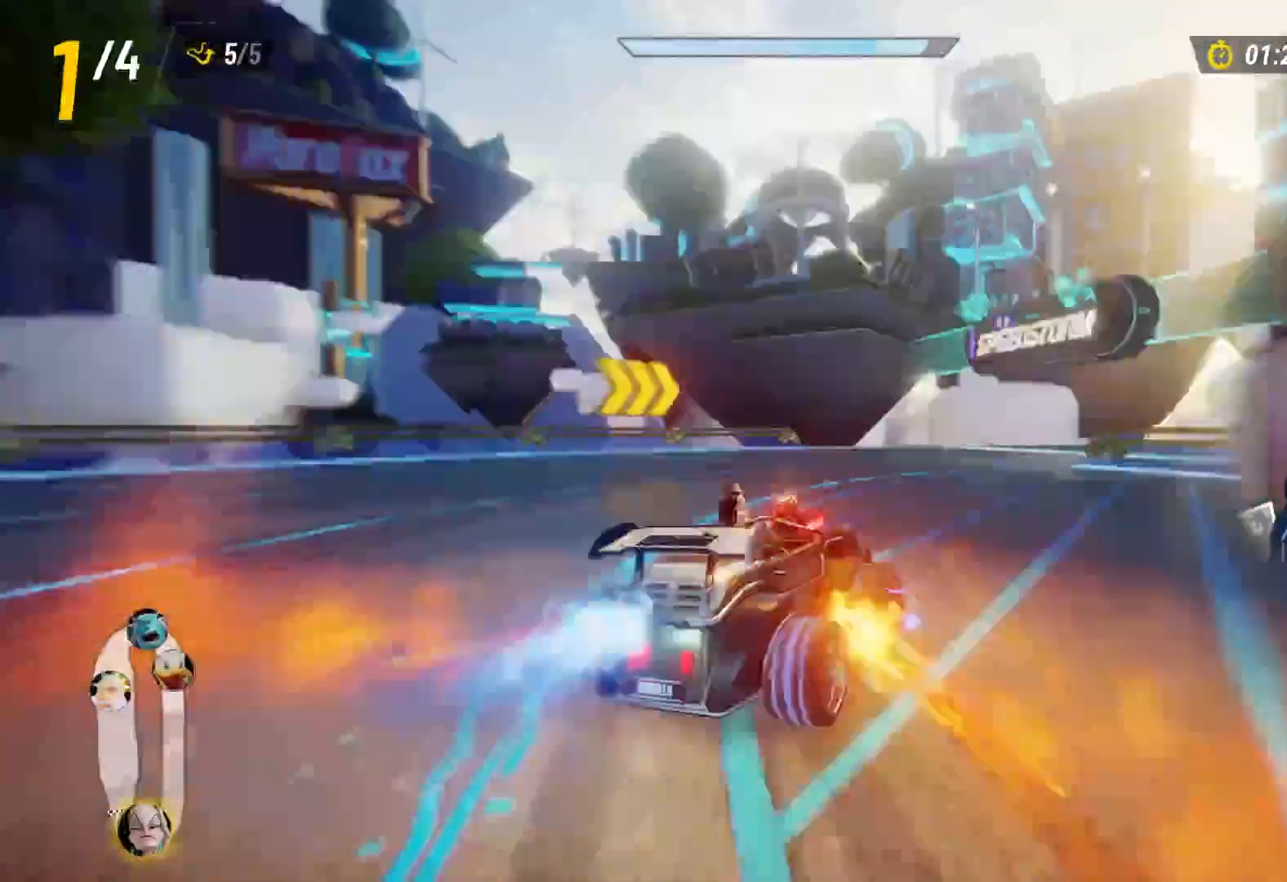
Gameplay with a controller (Xbox layout); each line is a JSON object with the inputs held at the frame after it. "events" lists button and stick changes between this image and that frame as [ms after this image, input, new state], when the widget could be followed in between. Not read: L3 R3.
{"buttons": ["R2"], "left_stick": "up-right", "right_stick": "center", "events": [[383, "L2", "up"]]}
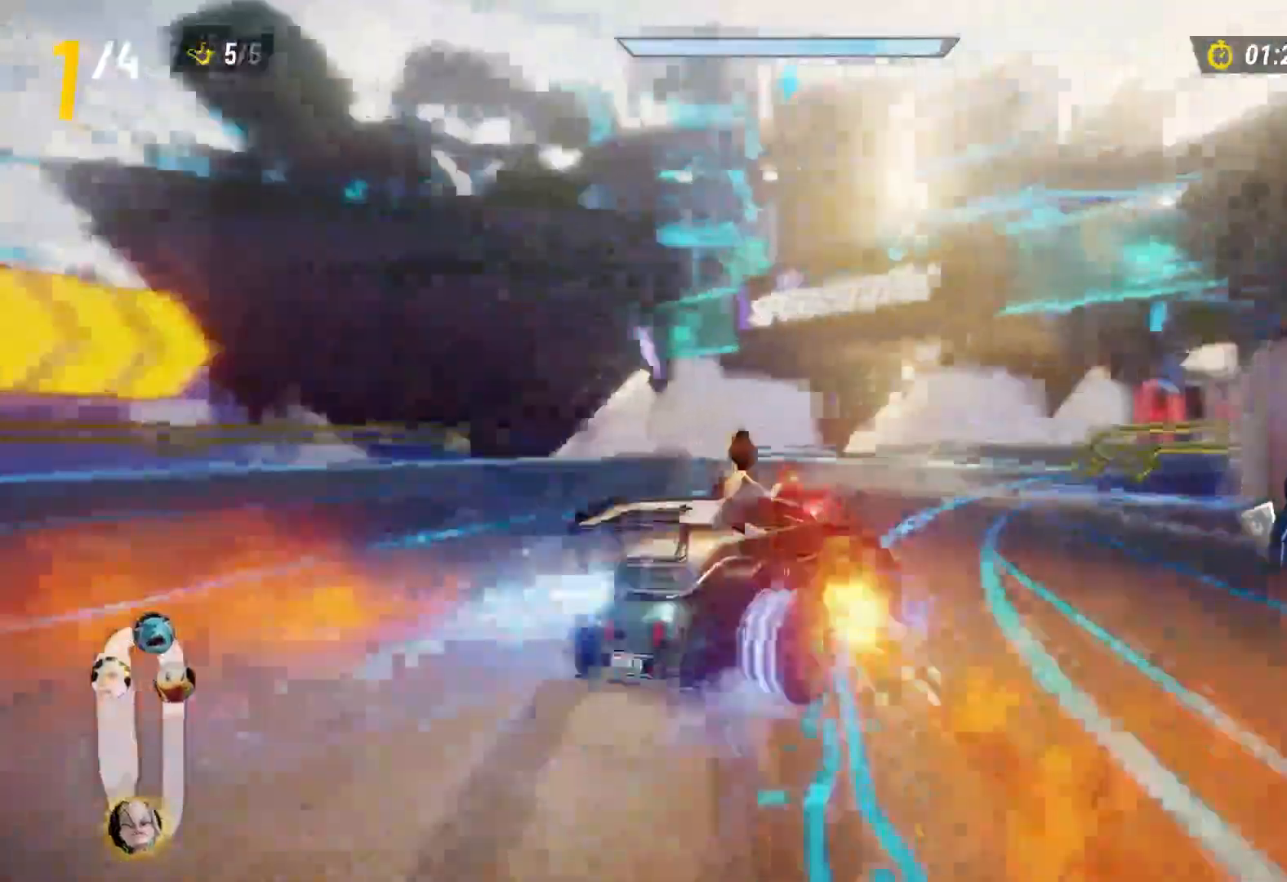
{"buttons": ["R2"], "left_stick": "center", "right_stick": "center", "events": [[433, "left_stick", "center"]]}
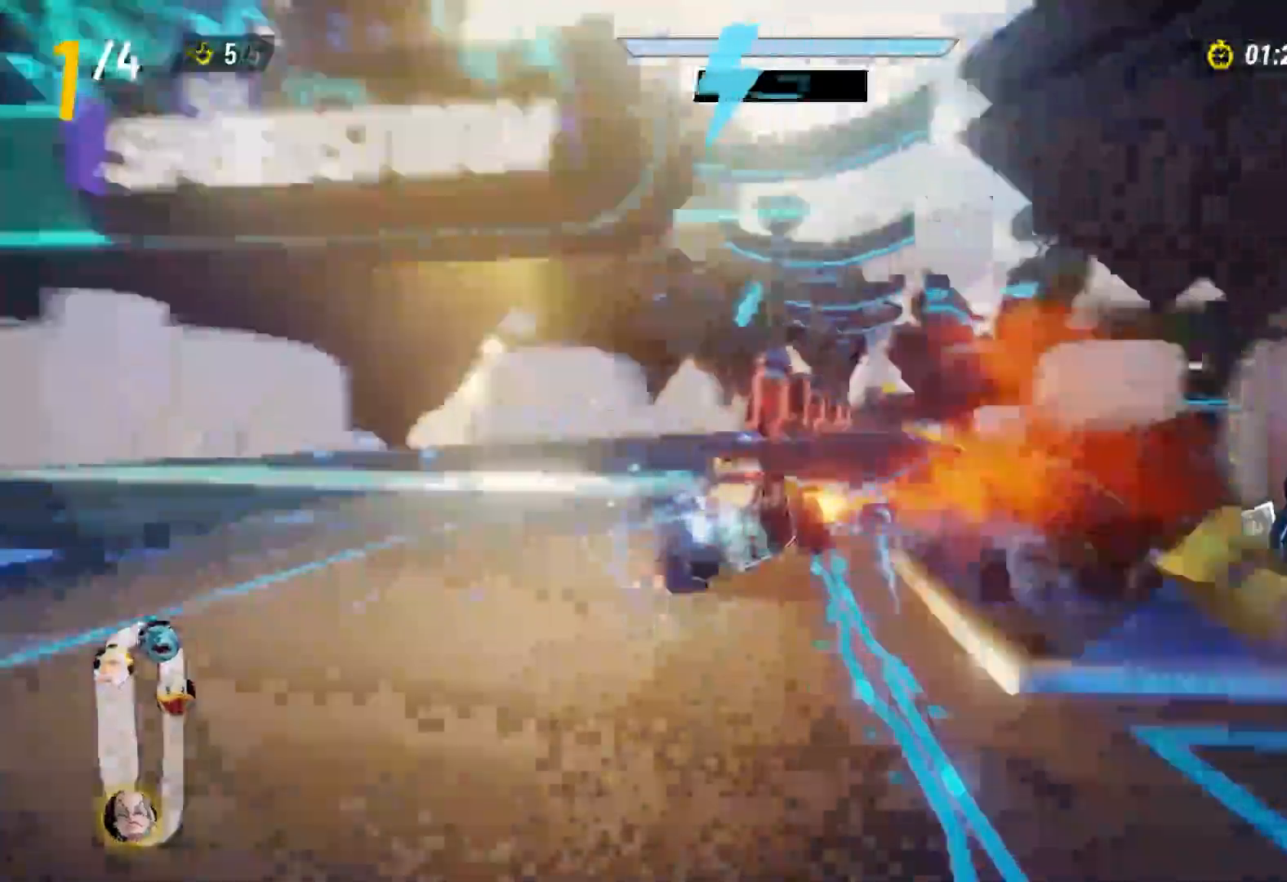
{"buttons": [], "left_stick": "center", "right_stick": "center", "events": [[467, "R2", "up"]]}
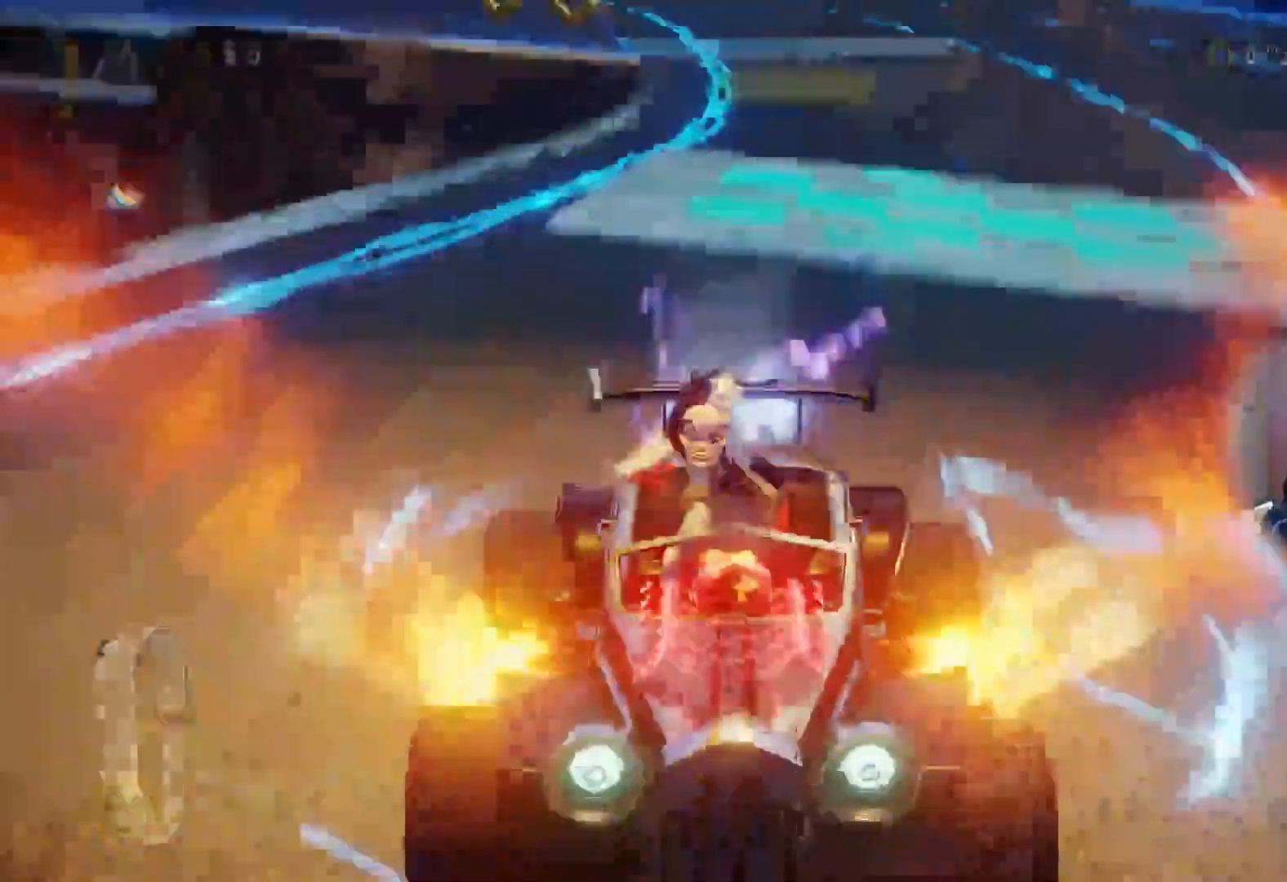
{"buttons": [], "left_stick": "center", "right_stick": "center", "events": []}
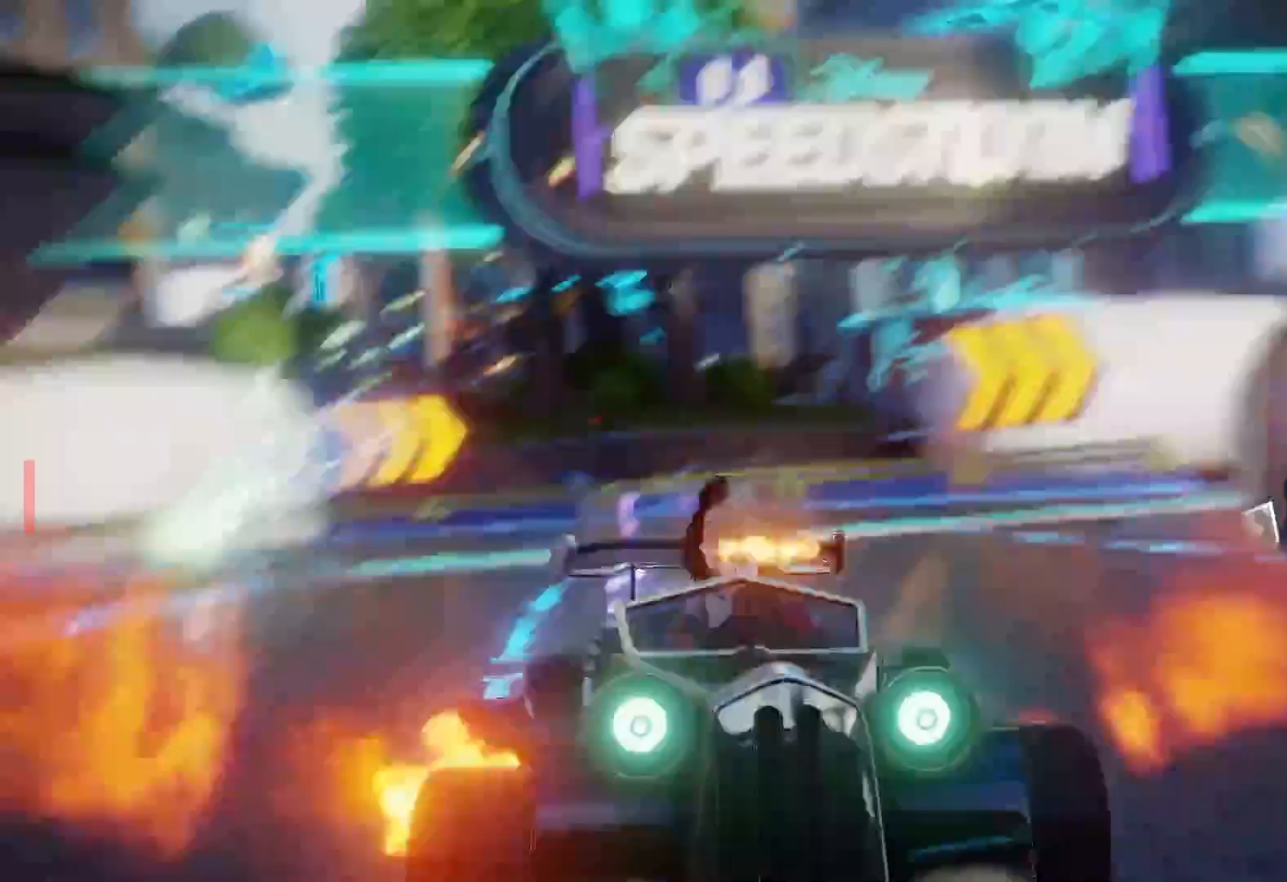
{"buttons": [], "left_stick": "center", "right_stick": "center", "events": []}
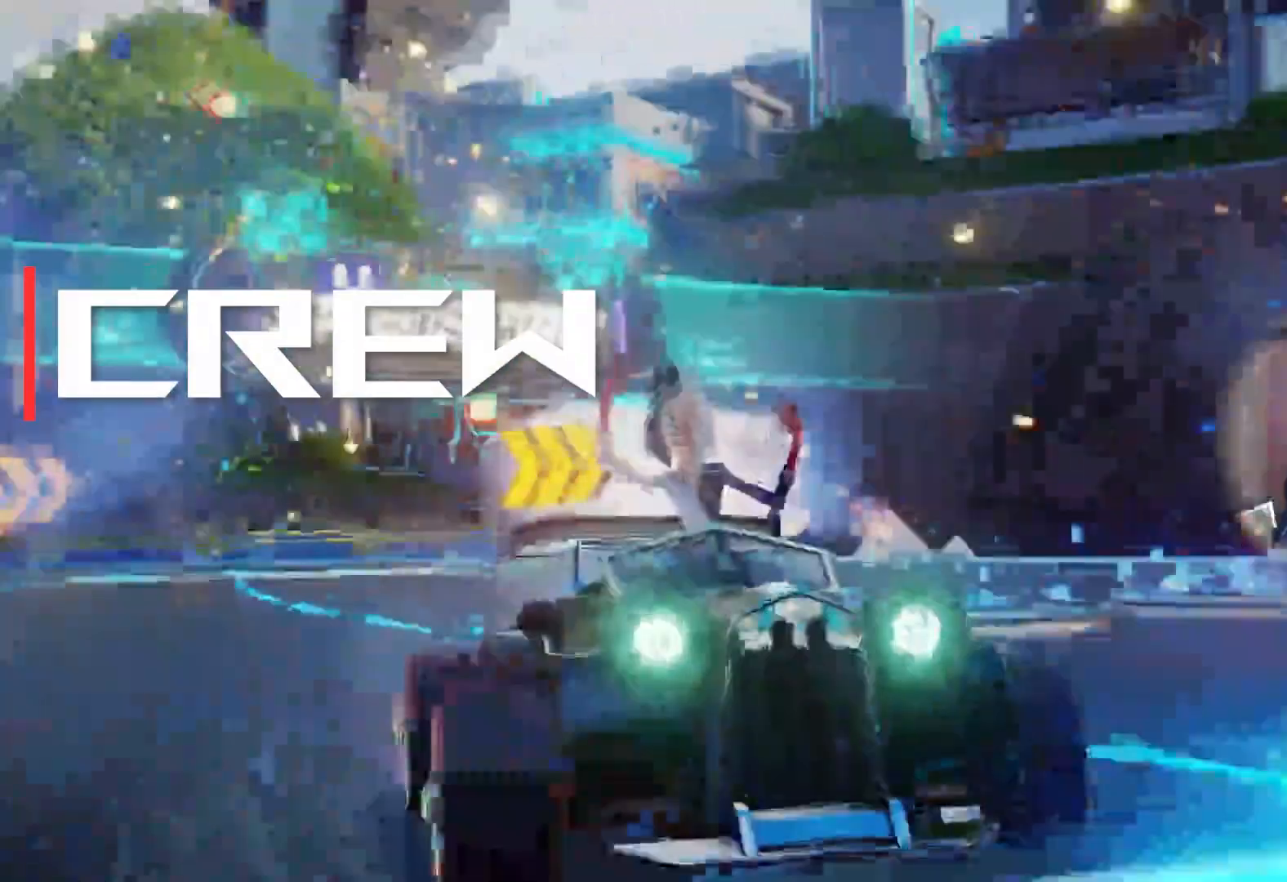
{"buttons": [], "left_stick": "center", "right_stick": "center", "events": []}
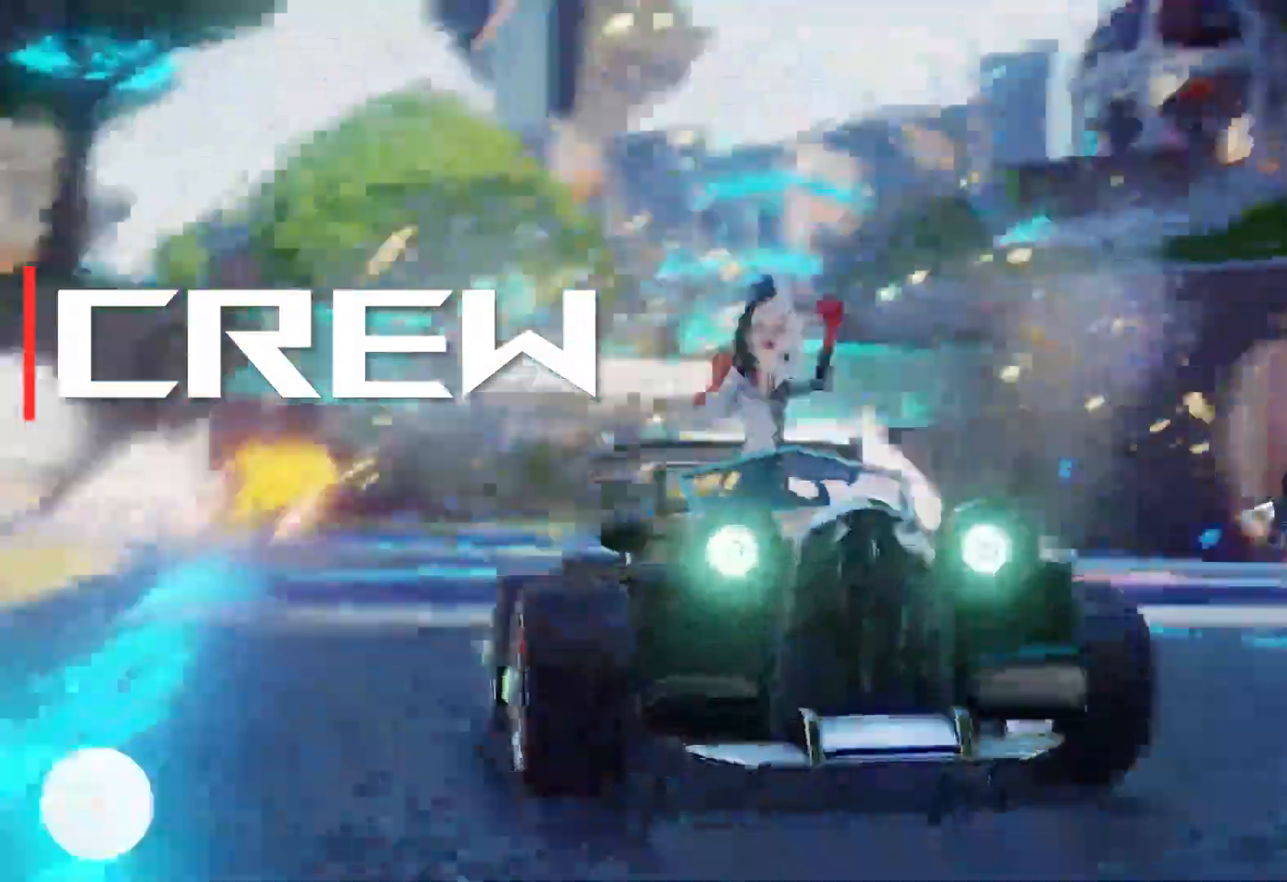
{"buttons": [], "left_stick": "center", "right_stick": "center", "events": []}
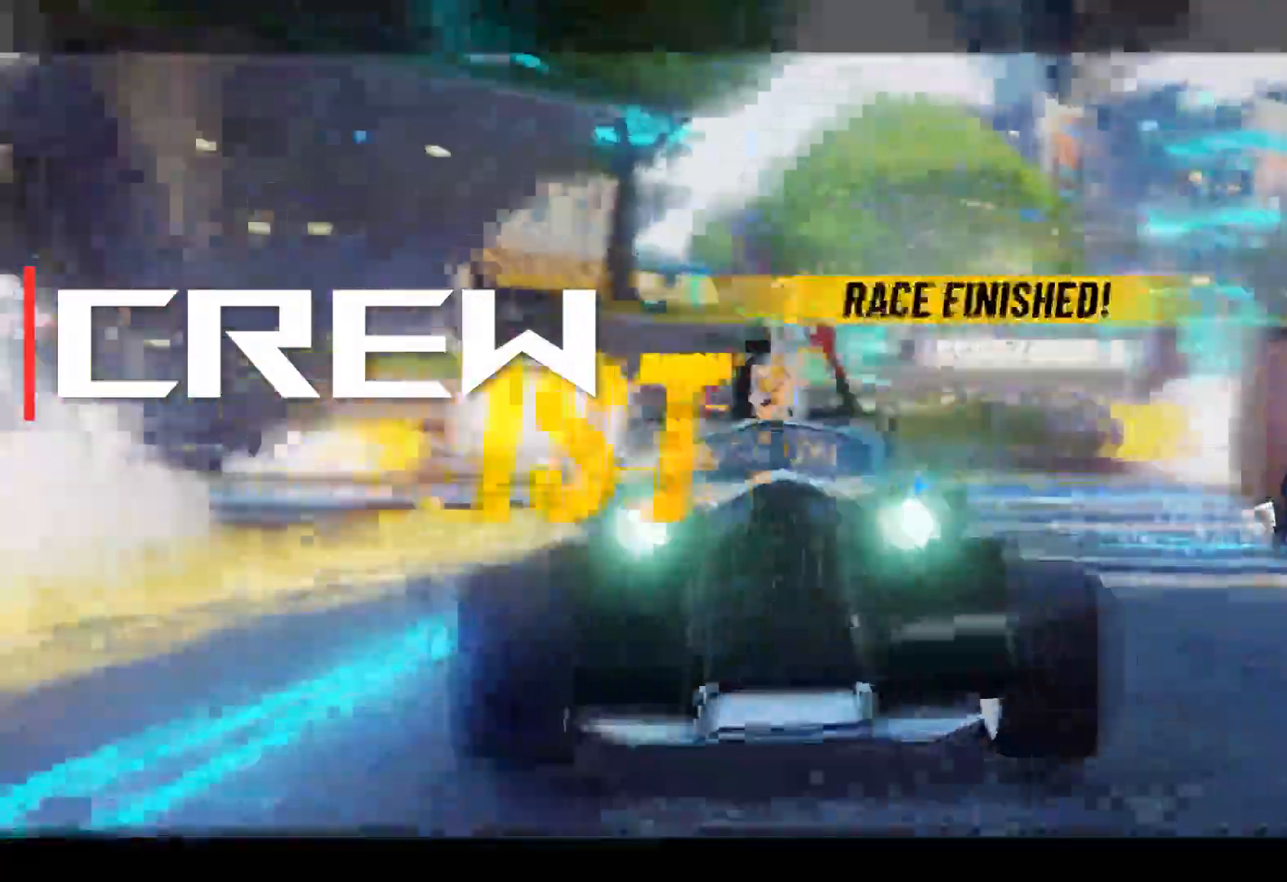
{"buttons": [], "left_stick": "center", "right_stick": "center", "events": []}
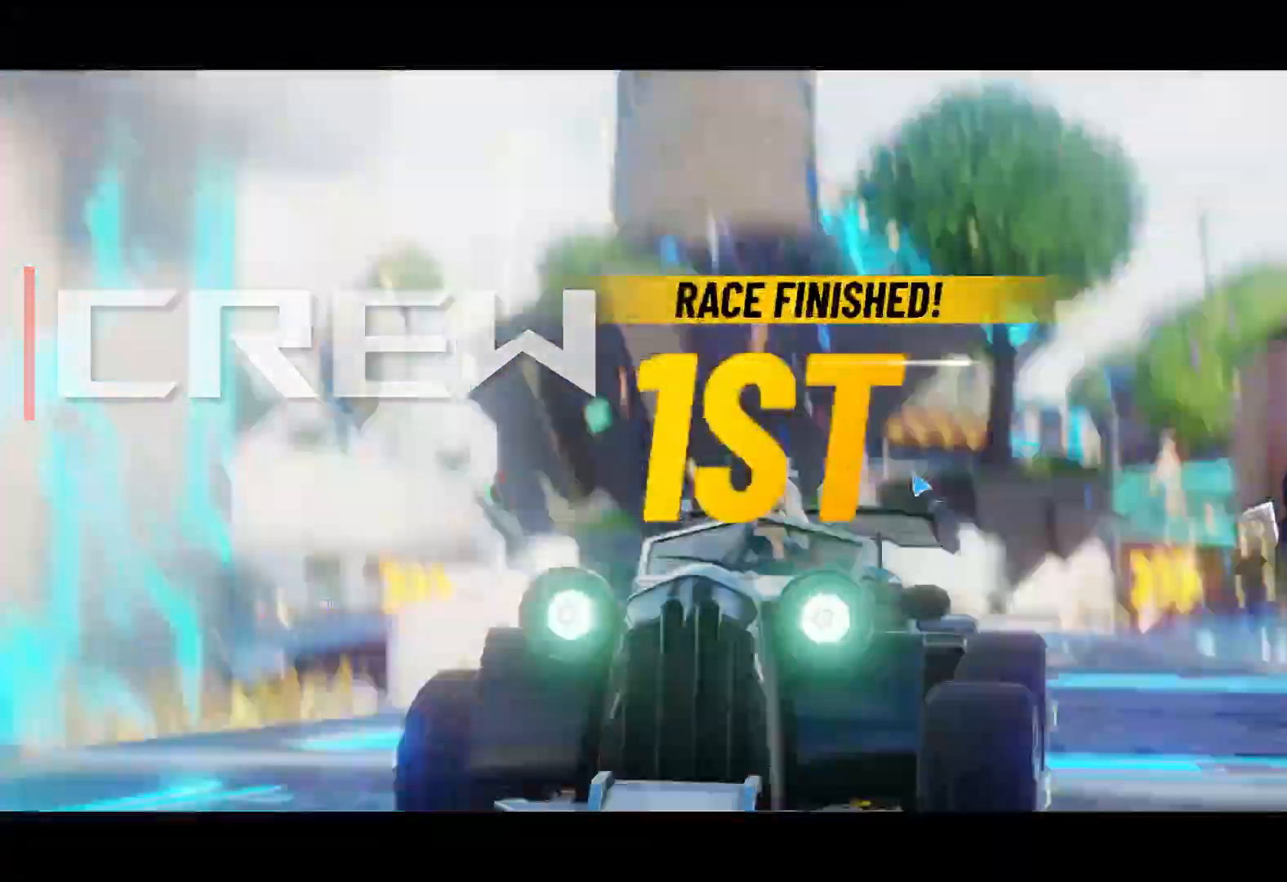
{"buttons": [], "left_stick": "center", "right_stick": "center", "events": [[67, "A", "down"], [183, "A", "up"]]}
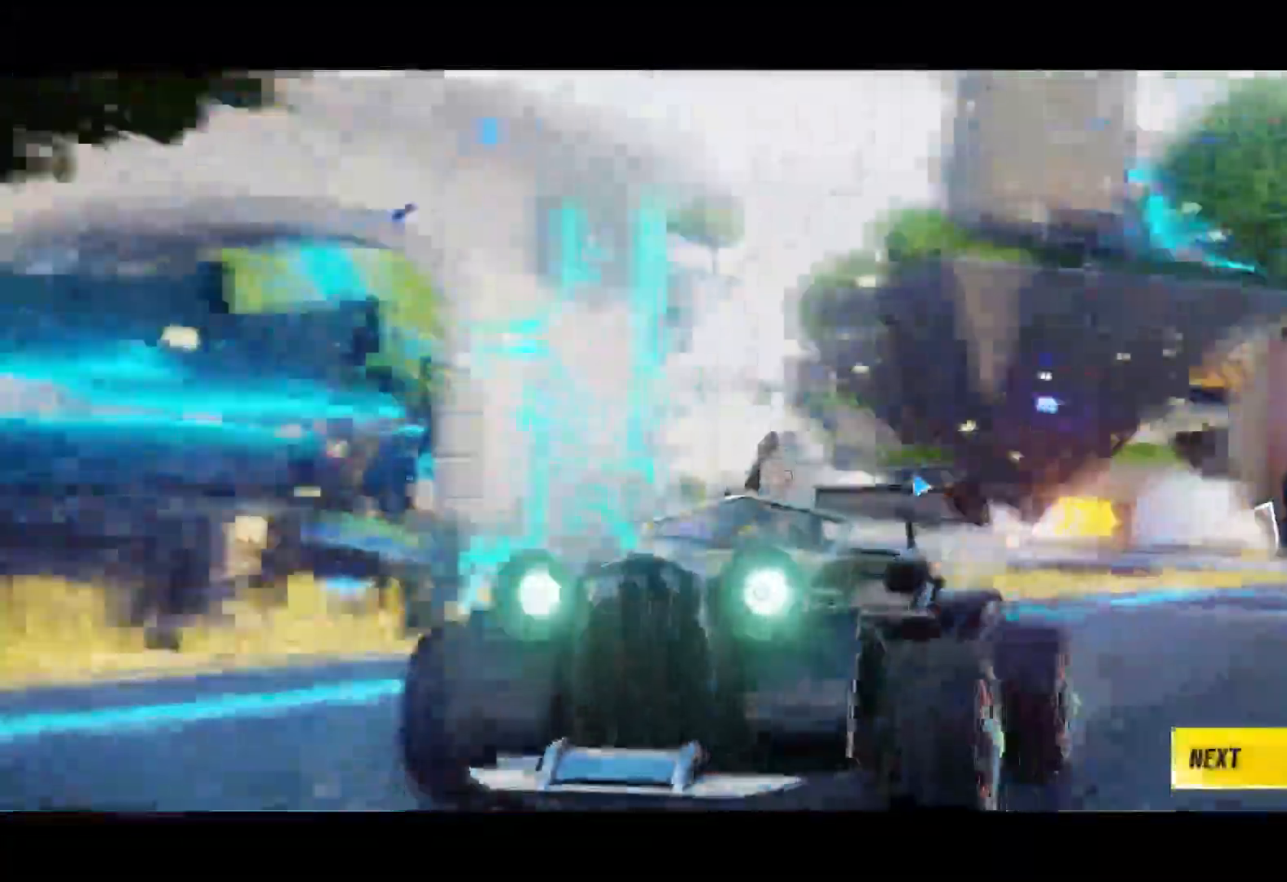
{"buttons": [], "left_stick": "center", "right_stick": "center", "events": [[200, "A", "down"], [283, "A", "up"]]}